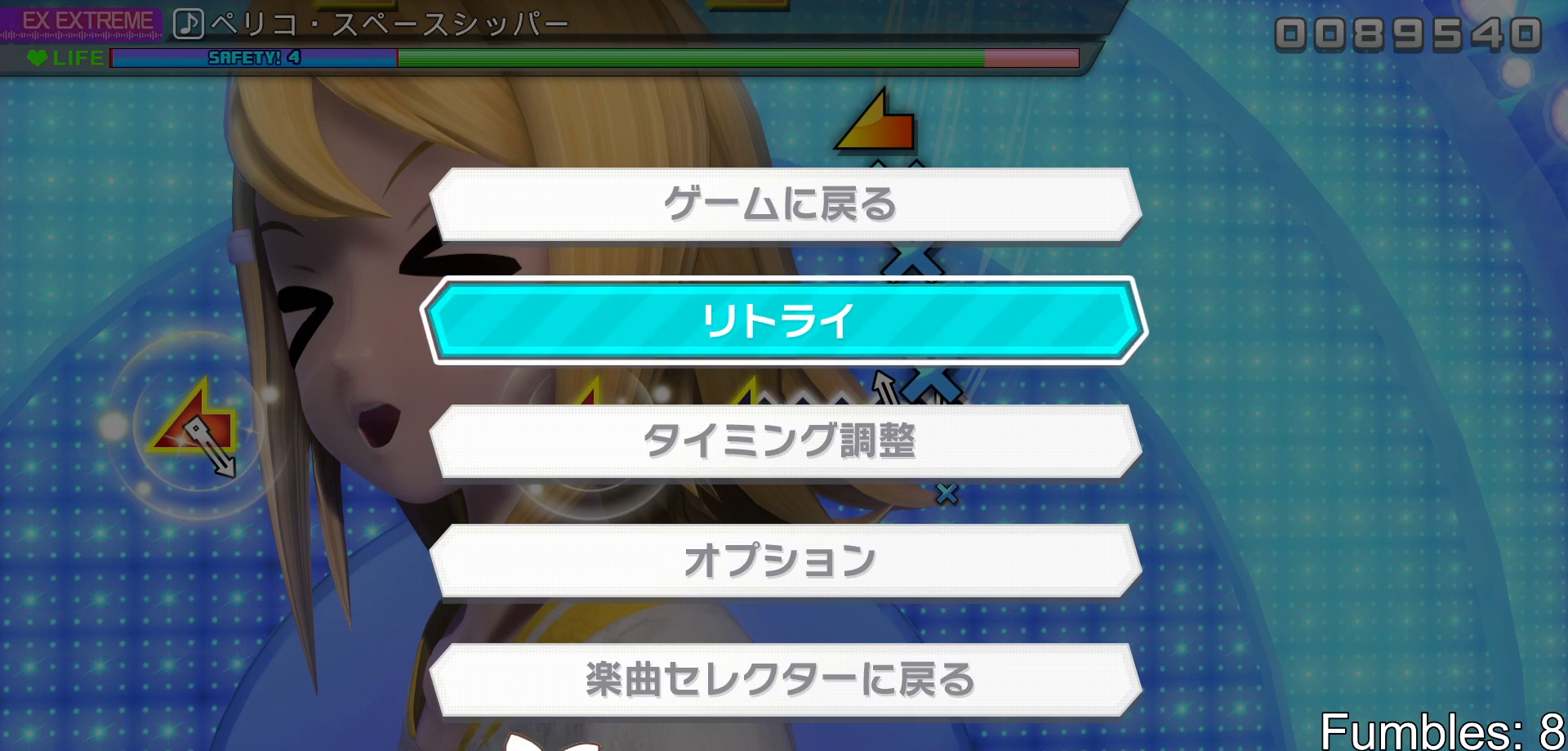
Gameplay with a controller (PlayStation layout); each line is a JSON object with the inputs held at the frame after it (dt_ms = milliseconds from this image to that frame). "events" lists button and stick changes between this image and that frame as [ms after this image, input, new state], when the widget could be followed in between. Not read: L3.
{"dt_ms": 500, "buttons": ["CROSS"], "left_stick": "center", "right_stick": "center", "events": [[483, "CROSS", "down"]]}
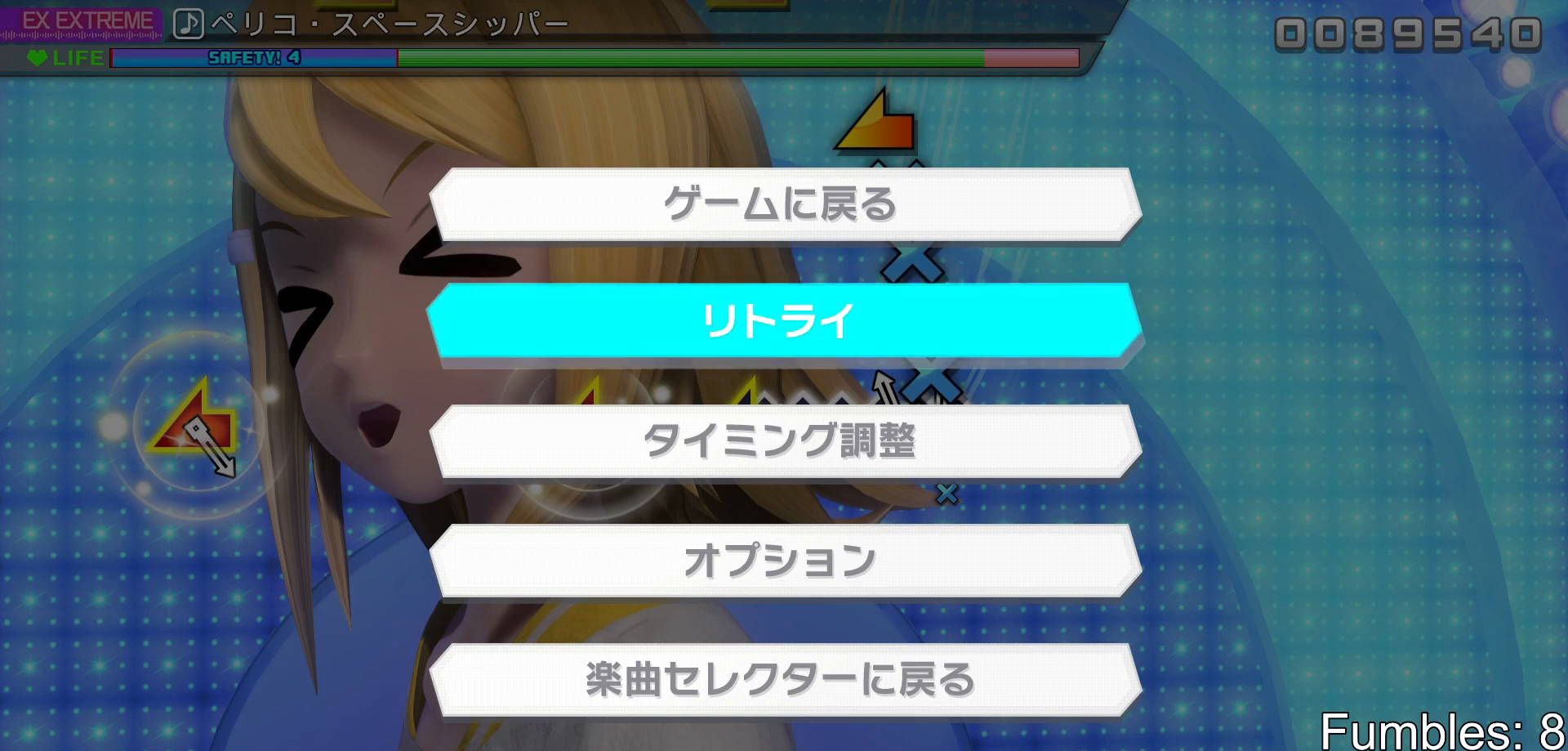
{"dt_ms": 500, "buttons": [], "left_stick": "center", "right_stick": "center", "events": [[133, "CROSS", "up"]]}
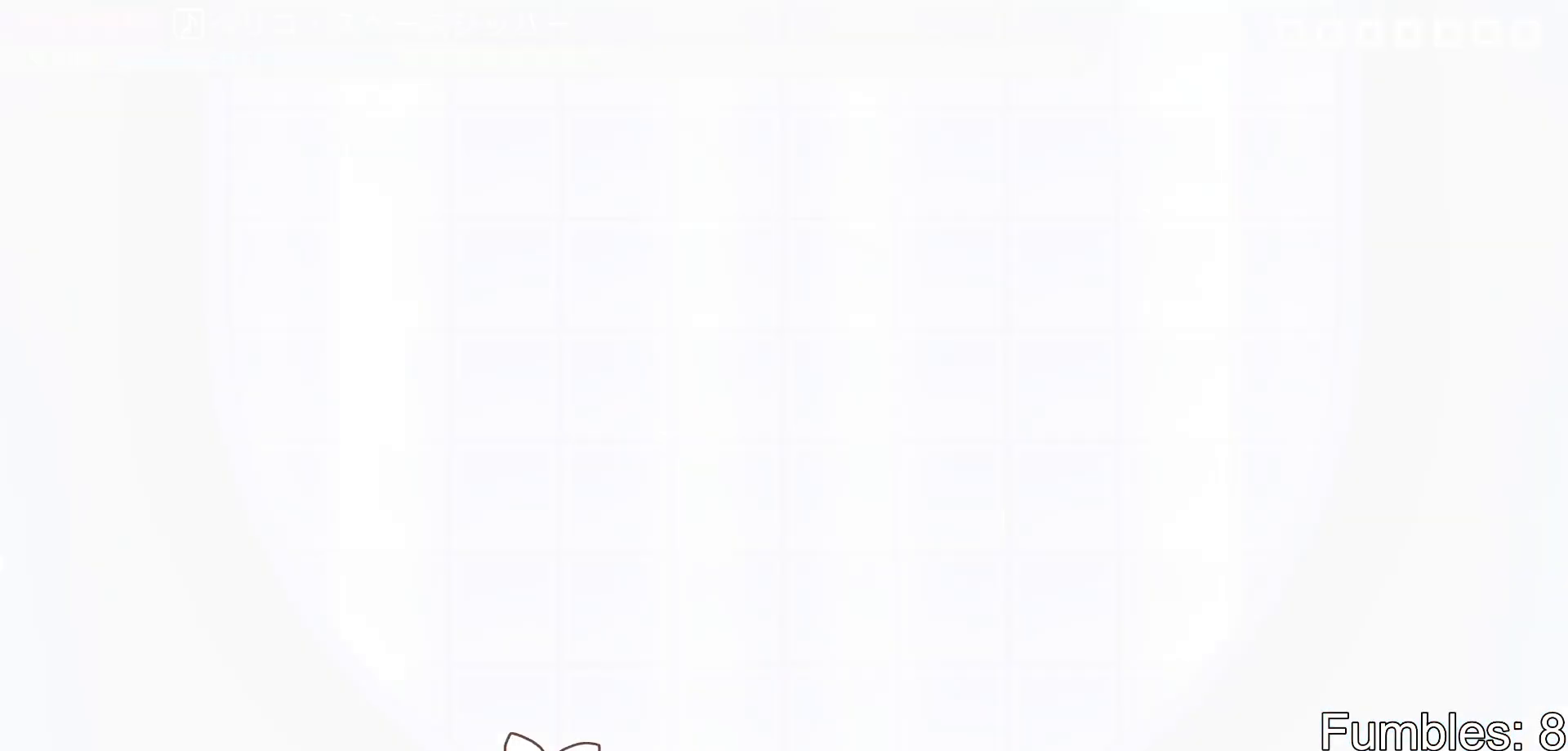
{"dt_ms": 500, "buttons": [], "left_stick": "center", "right_stick": "center", "events": []}
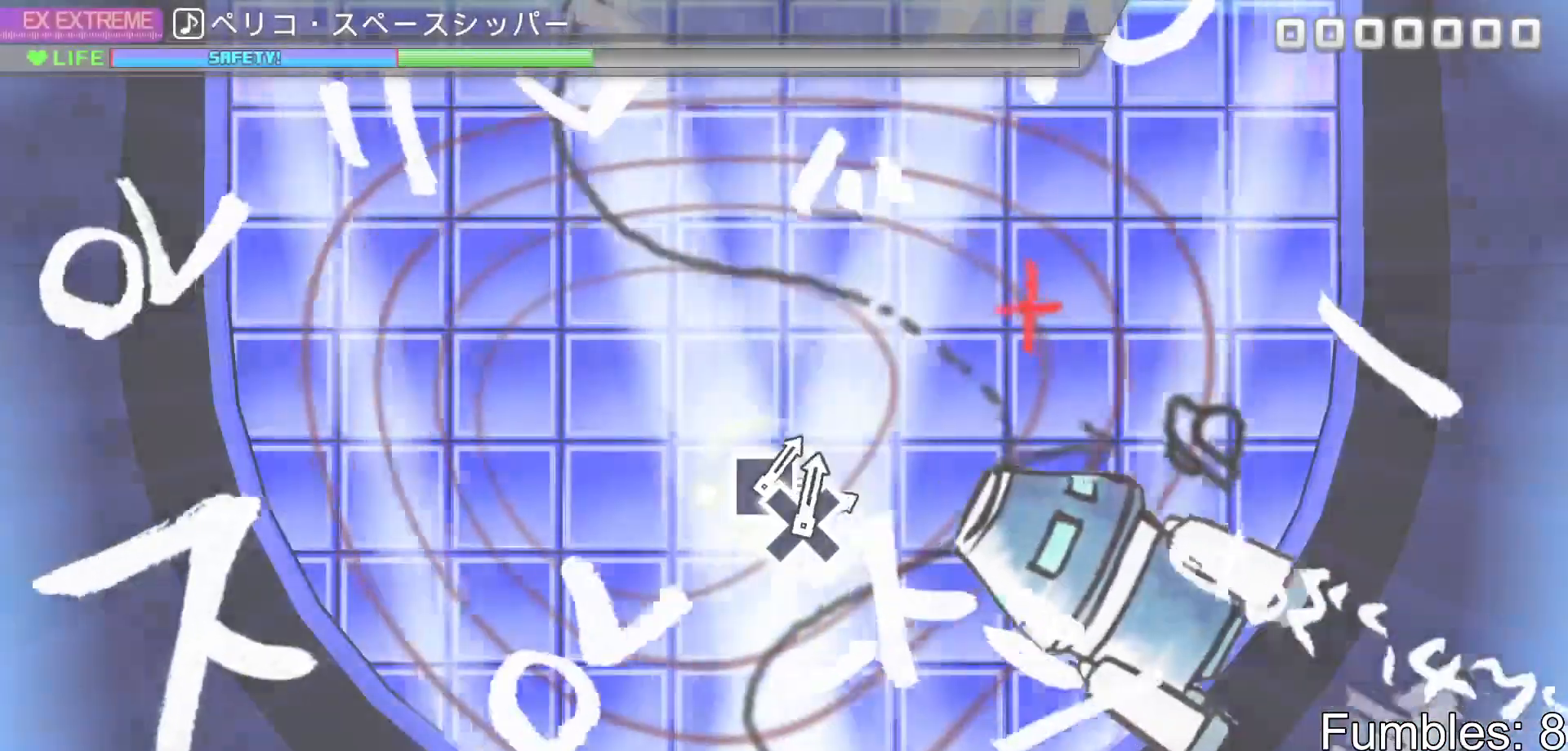
{"dt_ms": 500, "buttons": [], "left_stick": "center", "right_stick": "center", "events": []}
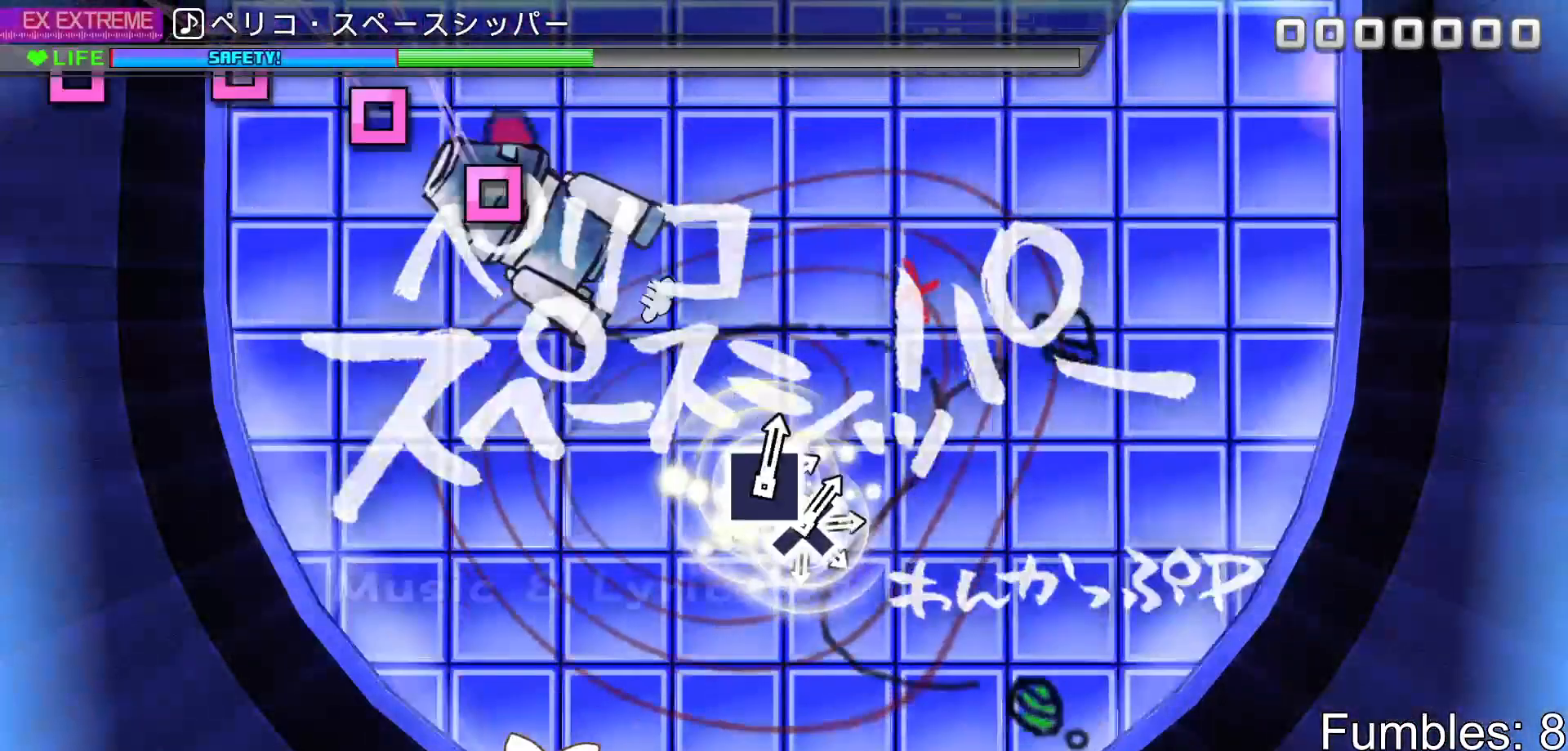
{"dt_ms": 500, "buttons": [], "left_stick": "center", "right_stick": "center", "events": []}
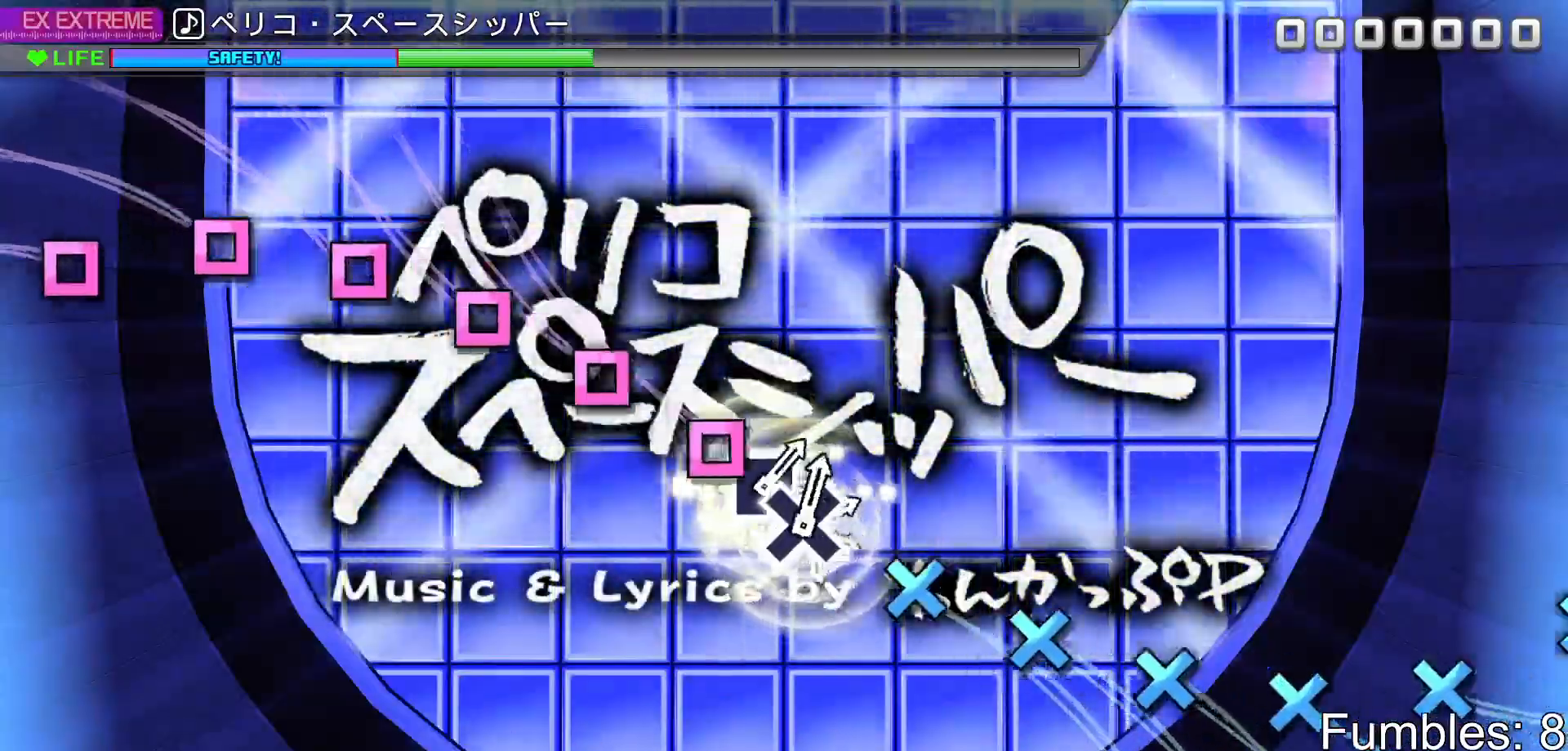
{"dt_ms": 500, "buttons": [], "left_stick": "center", "right_stick": "center", "events": [[117, "SQUARE", "down"], [200, "DPAD_DOWN", "down"], [200, "SQUARE", "up"], [300, "DPAD_DOWN", "up"], [317, "SQUARE", "down"], [400, "SQUARE", "up"], [417, "DPAD_DOWN", "down"], [483, "DPAD_DOWN", "up"]]}
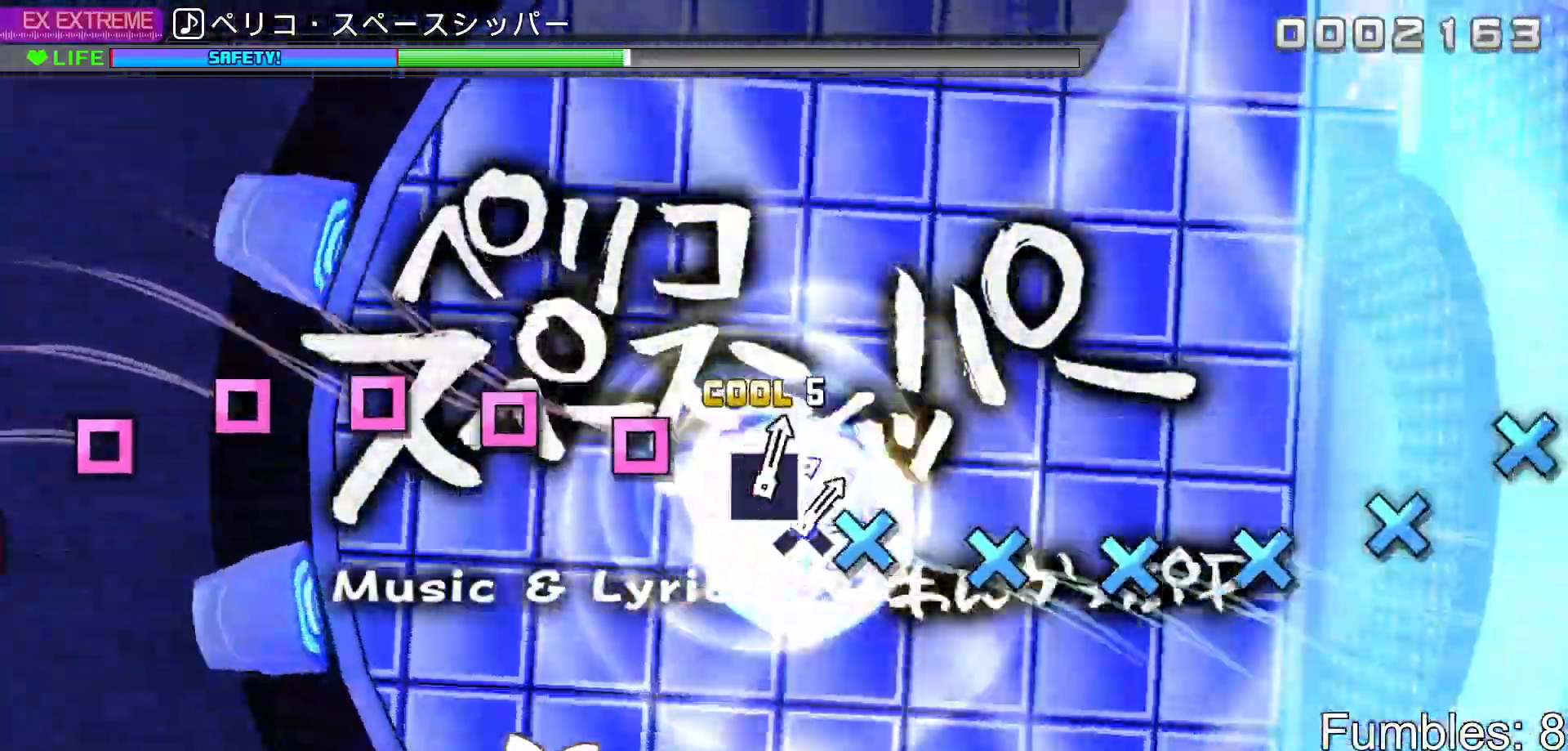
{"dt_ms": 500, "buttons": ["SQUARE"], "left_stick": "center", "right_stick": "center", "events": [[17, "SQUARE", "down"], [100, "SQUARE", "up"], [117, "DPAD_DOWN", "down"], [217, "DPAD_DOWN", "up"], [217, "SQUARE", "down"], [300, "SQUARE", "up"], [333, "DPAD_DOWN", "down"], [417, "DPAD_DOWN", "up"], [417, "SQUARE", "down"]]}
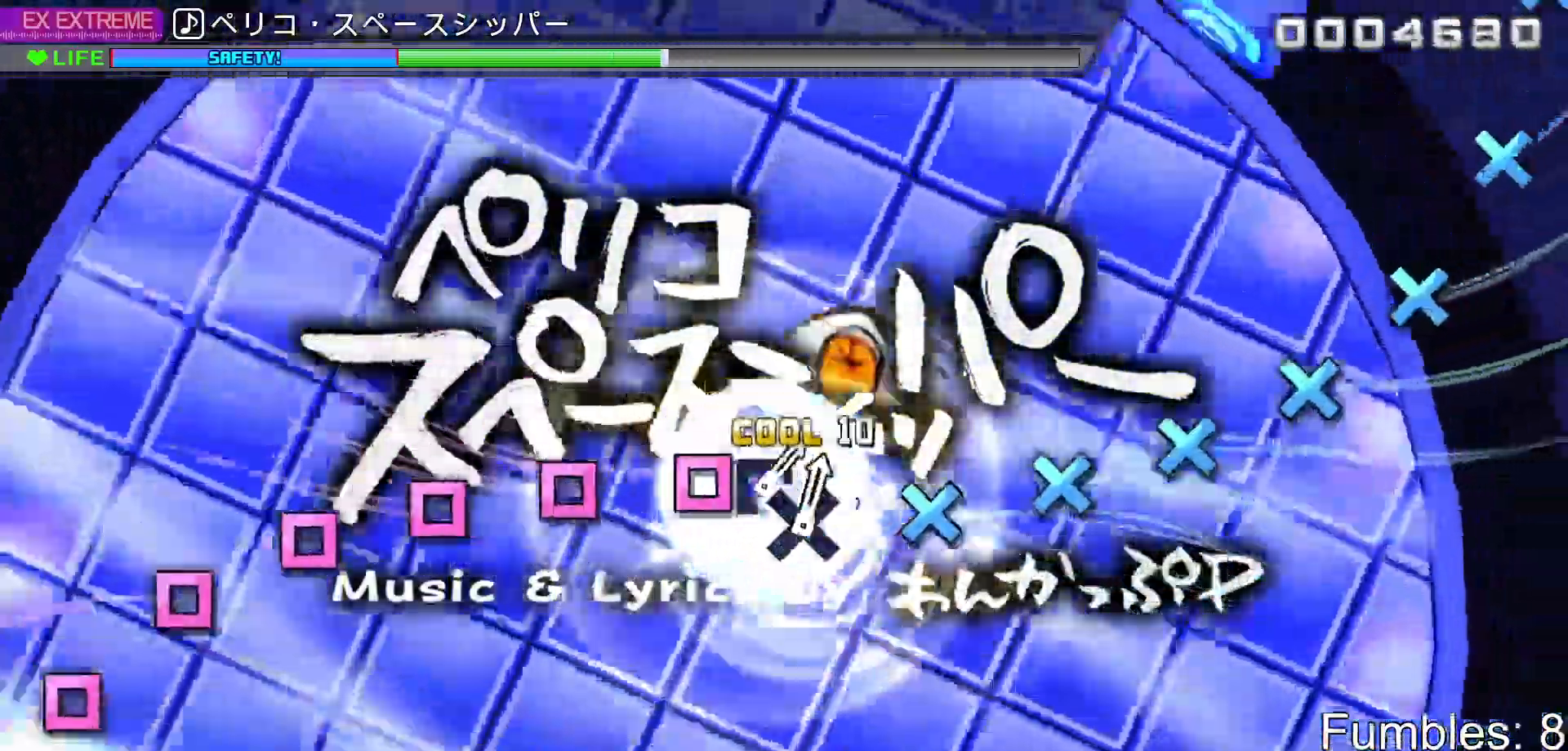
{"dt_ms": 500, "buttons": [], "left_stick": "center", "right_stick": "center", "events": [[17, "DPAD_DOWN", "down"], [17, "SQUARE", "up"], [83, "DPAD_DOWN", "up"], [117, "SQUARE", "down"], [200, "DPAD_DOWN", "down"], [200, "SQUARE", "up"], [283, "DPAD_DOWN", "up"], [317, "SQUARE", "down"], [417, "DPAD_DOWN", "down"], [417, "SQUARE", "up"], [483, "DPAD_DOWN", "up"]]}
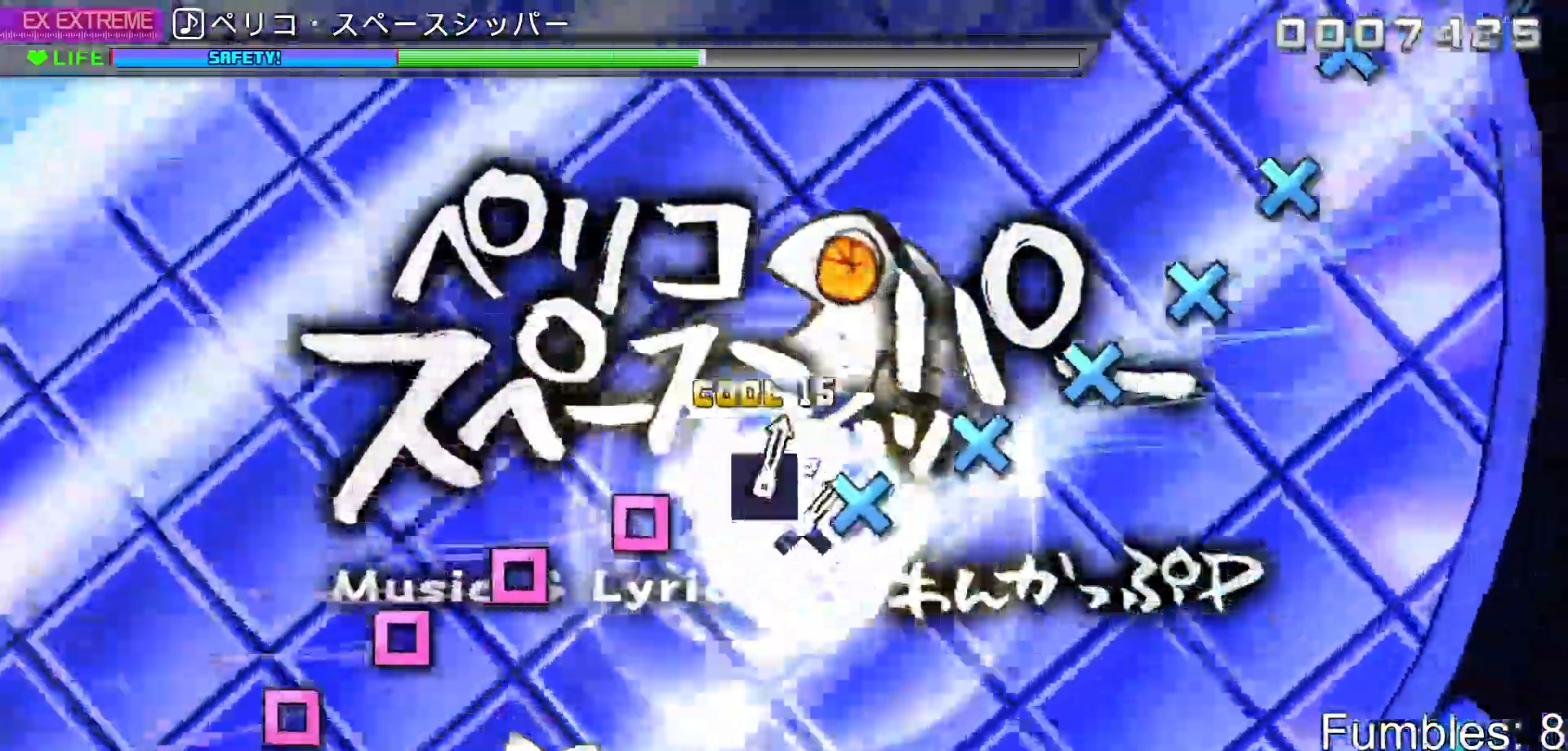
{"dt_ms": 500, "buttons": [], "left_stick": "center", "right_stick": "center", "events": [[17, "SQUARE", "down"], [100, "SQUARE", "up"], [117, "DPAD_DOWN", "down"], [200, "DPAD_DOWN", "up"], [217, "SQUARE", "down"], [300, "DPAD_DOWN", "down"], [300, "SQUARE", "up"], [367, "DPAD_DOWN", "up"], [417, "SQUARE", "down"], [500, "SQUARE", "up"]]}
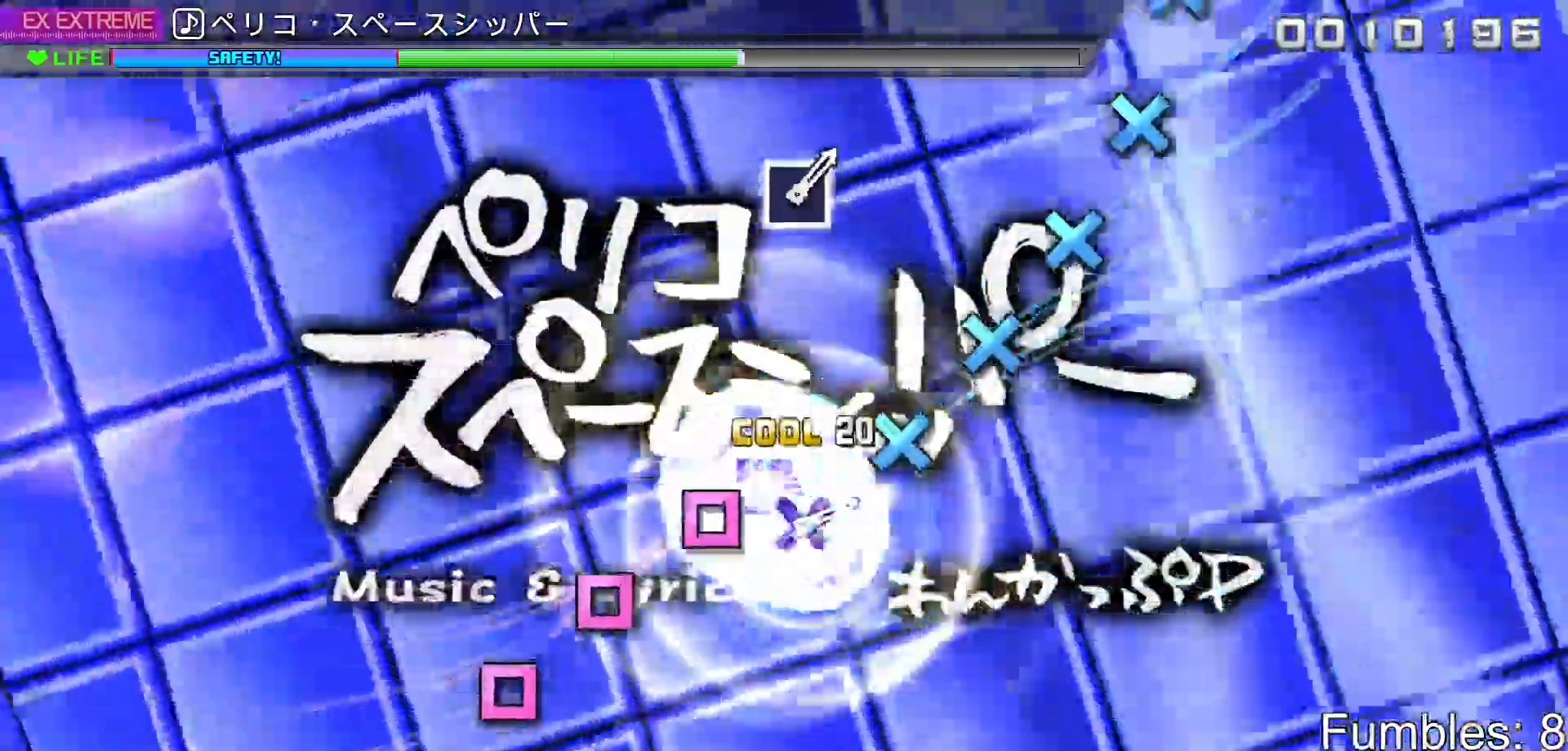
{"dt_ms": 500, "buttons": ["DPAD_DOWN"], "left_stick": "center", "right_stick": "center", "events": [[17, "DPAD_DOWN", "down"], [100, "DPAD_DOWN", "up"], [100, "SQUARE", "down"], [217, "DPAD_DOWN", "down"], [217, "SQUARE", "up"], [283, "DPAD_DOWN", "up"], [317, "SQUARE", "down"], [417, "SQUARE", "up"], [433, "DPAD_DOWN", "down"]]}
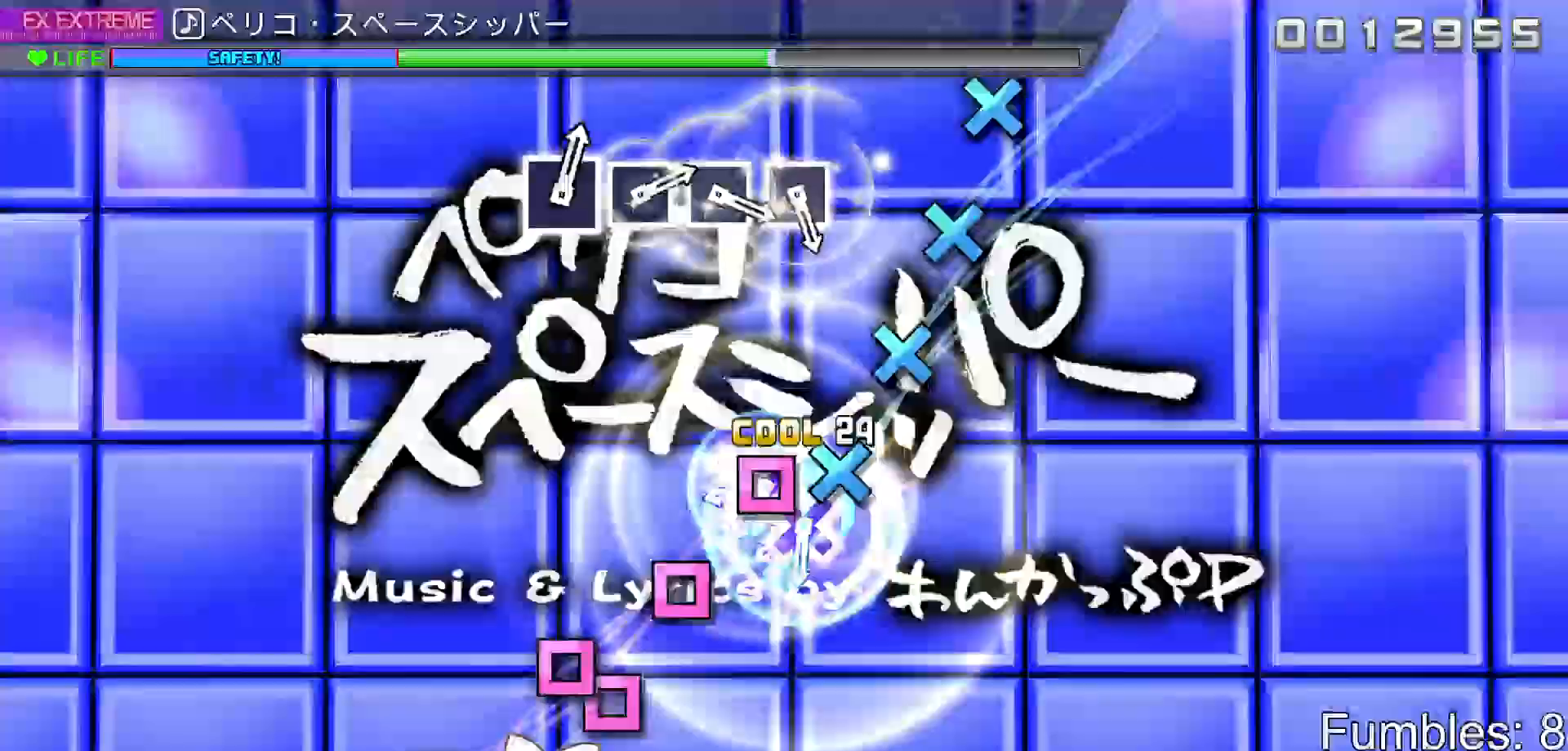
{"dt_ms": 500, "buttons": ["SQUARE"], "left_stick": "center", "right_stick": "center", "events": [[33, "DPAD_DOWN", "up"], [33, "SQUARE", "down"], [133, "DPAD_DOWN", "down"], [133, "SQUARE", "up"], [233, "DPAD_DOWN", "up"], [233, "SQUARE", "down"], [333, "DPAD_DOWN", "down"], [333, "SQUARE", "up"], [433, "DPAD_DOWN", "up"], [433, "SQUARE", "down"]]}
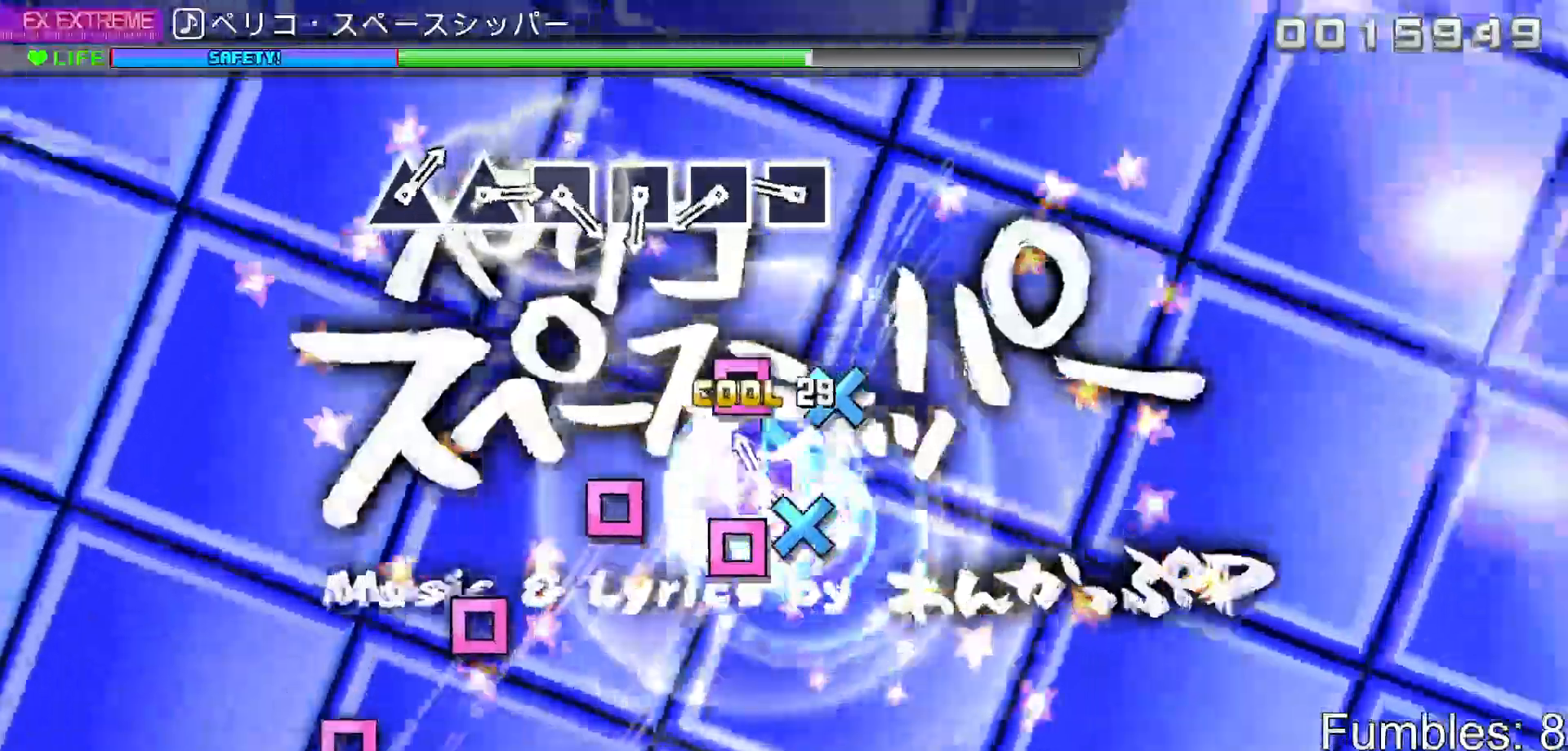
{"dt_ms": 500, "buttons": [], "left_stick": "center", "right_stick": "center", "events": [[33, "DPAD_DOWN", "down"], [33, "SQUARE", "up"], [133, "DPAD_DOWN", "up"], [133, "SQUARE", "down"], [233, "SQUARE", "up"], [250, "DPAD_DOWN", "down"], [333, "DPAD_DOWN", "up"], [333, "SQUARE", "down"], [450, "SQUARE", "up"]]}
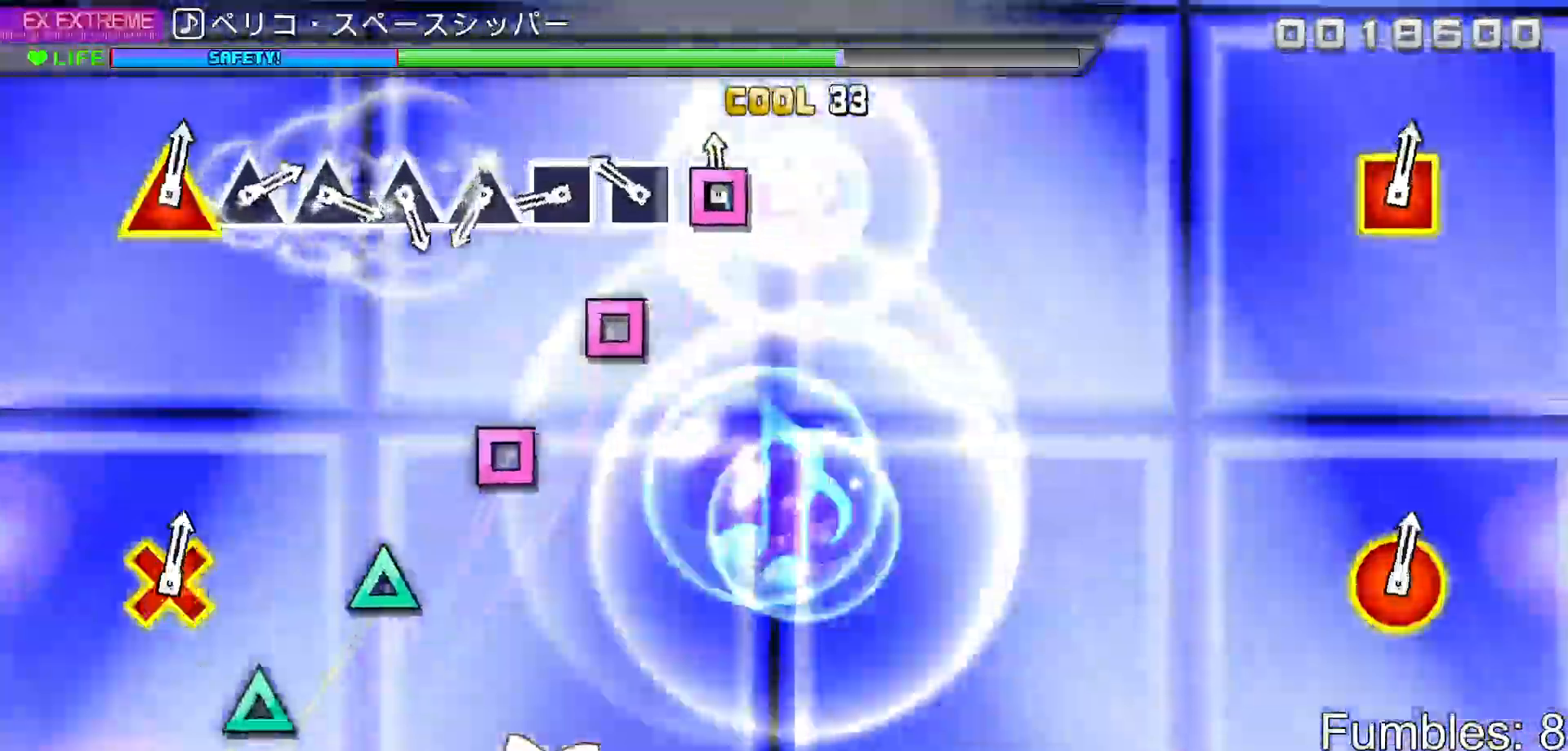
{"dt_ms": 500, "buttons": ["SQUARE"], "left_stick": "center", "right_stick": "center", "events": [[33, "SQUARE", "down"], [117, "SQUARE", "up"], [233, "SQUARE", "down"], [317, "SQUARE", "up"], [417, "SQUARE", "down"]]}
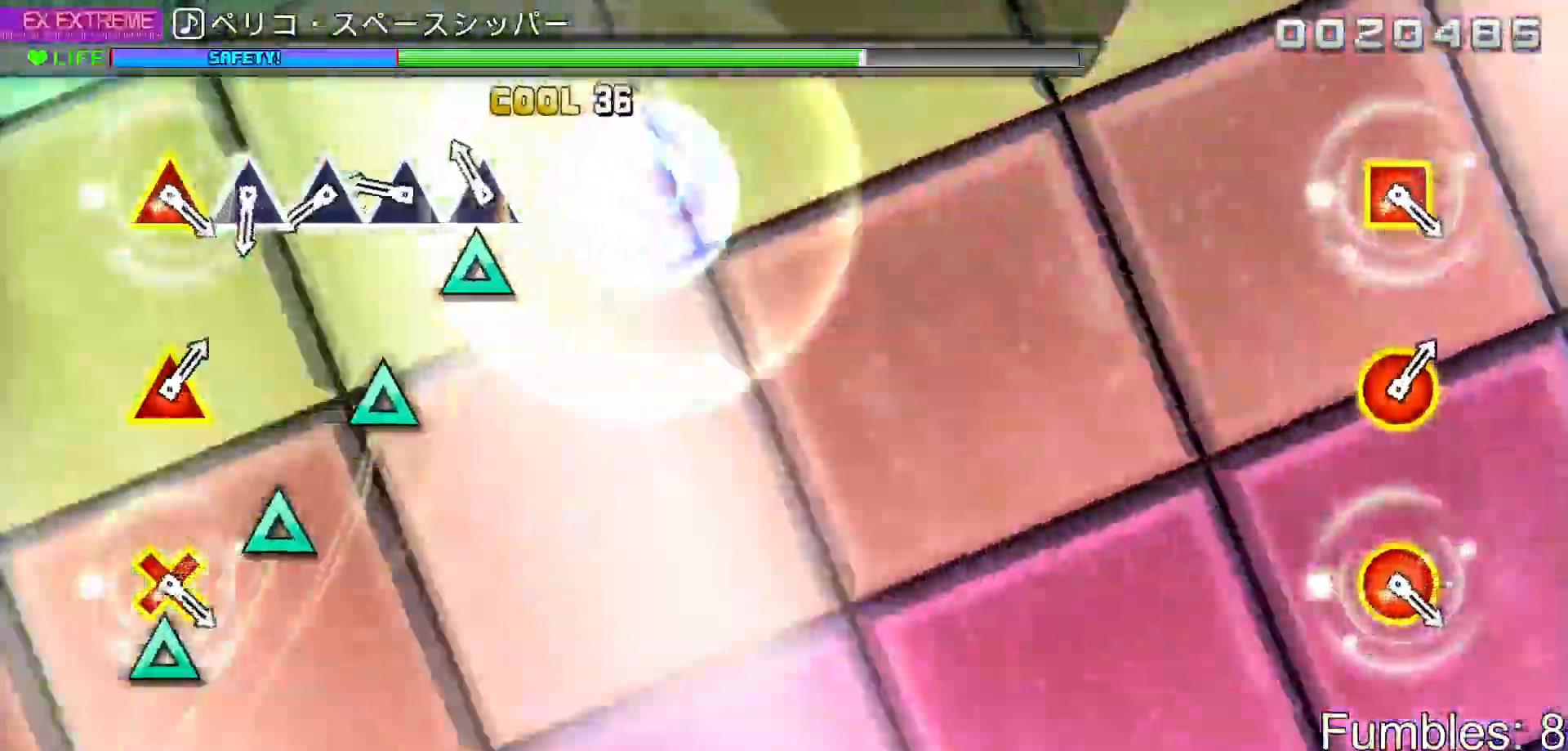
{"dt_ms": 1000, "buttons": ["R2"], "left_stick": "center", "right_stick": "center"}
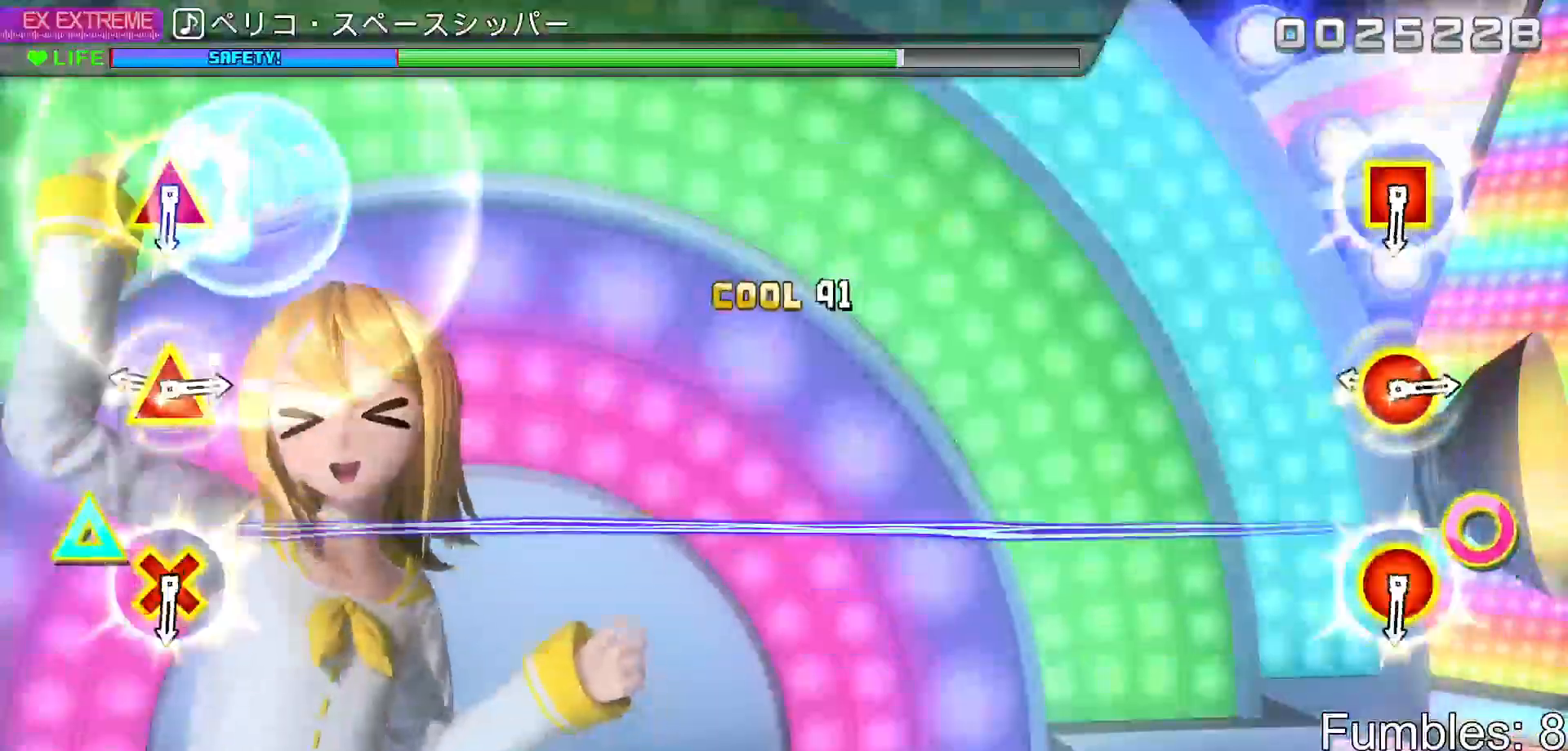
{"dt_ms": 500, "buttons": ["CIRCLE"], "left_stick": "center", "right_stick": "center", "events": [[133, "R2", "up"], [317, "CIRCLE", "down"], [317, "DPAD_UP", "down"], [483, "DPAD_UP", "up"]]}
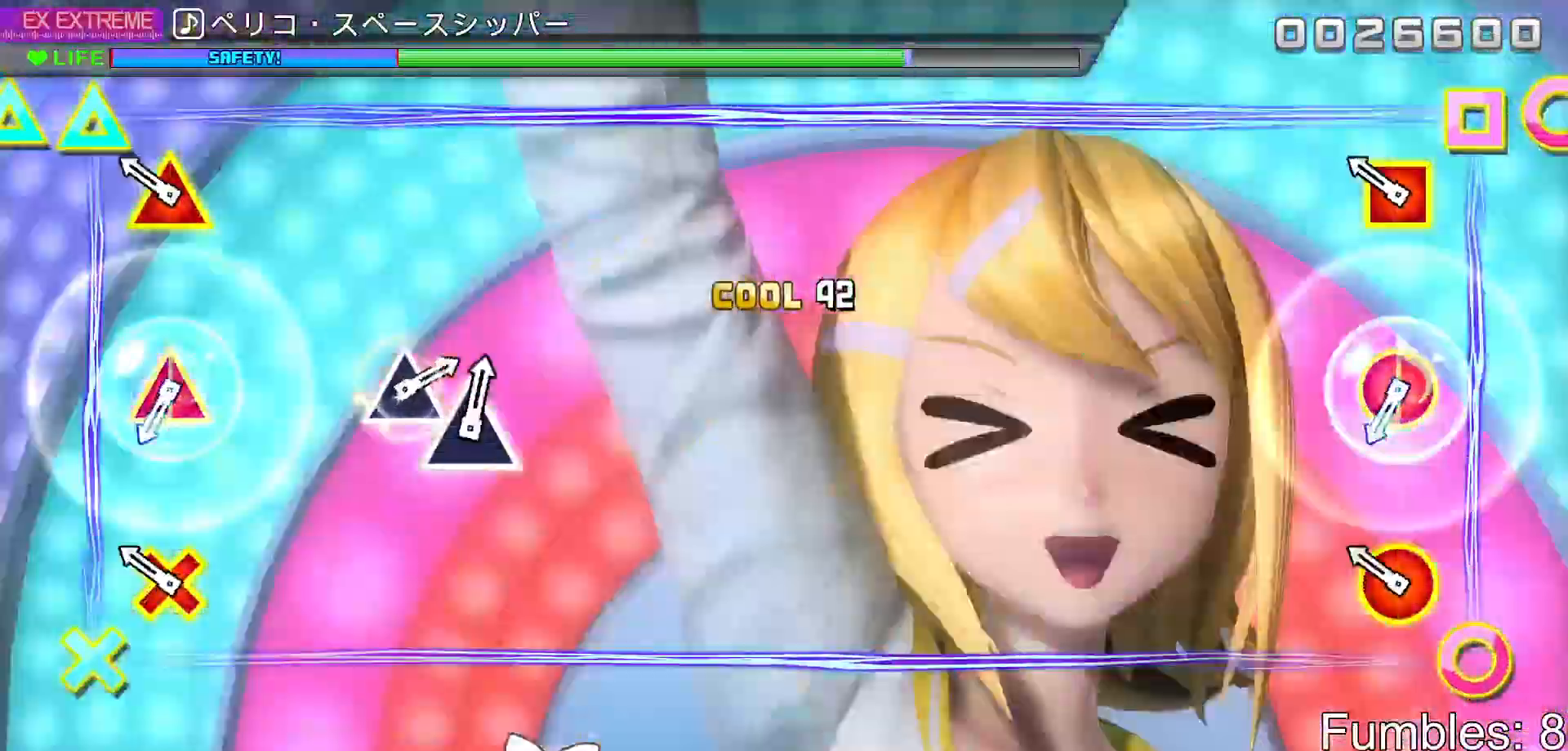
{"dt_ms": 500, "buttons": [], "left_stick": "center", "right_stick": "center", "events": [[17, "CIRCLE", "up"], [250, "R2", "down"], [450, "R2", "up"]]}
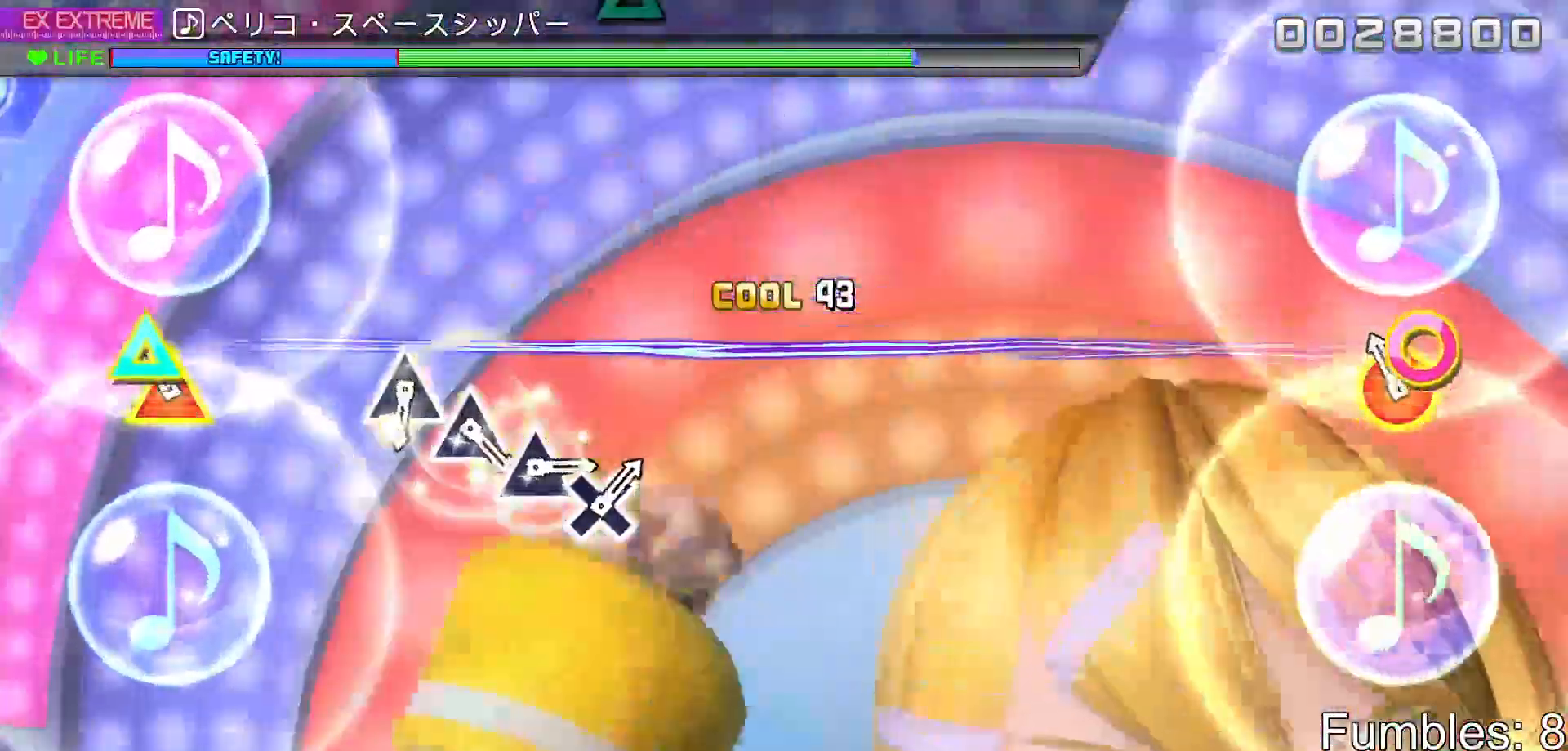
{"dt_ms": 500, "buttons": [], "left_stick": "center", "right_stick": "center", "events": [[133, "CIRCLE", "down"], [133, "DPAD_UP", "down"], [283, "DPAD_UP", "up"], [333, "CIRCLE", "up"]]}